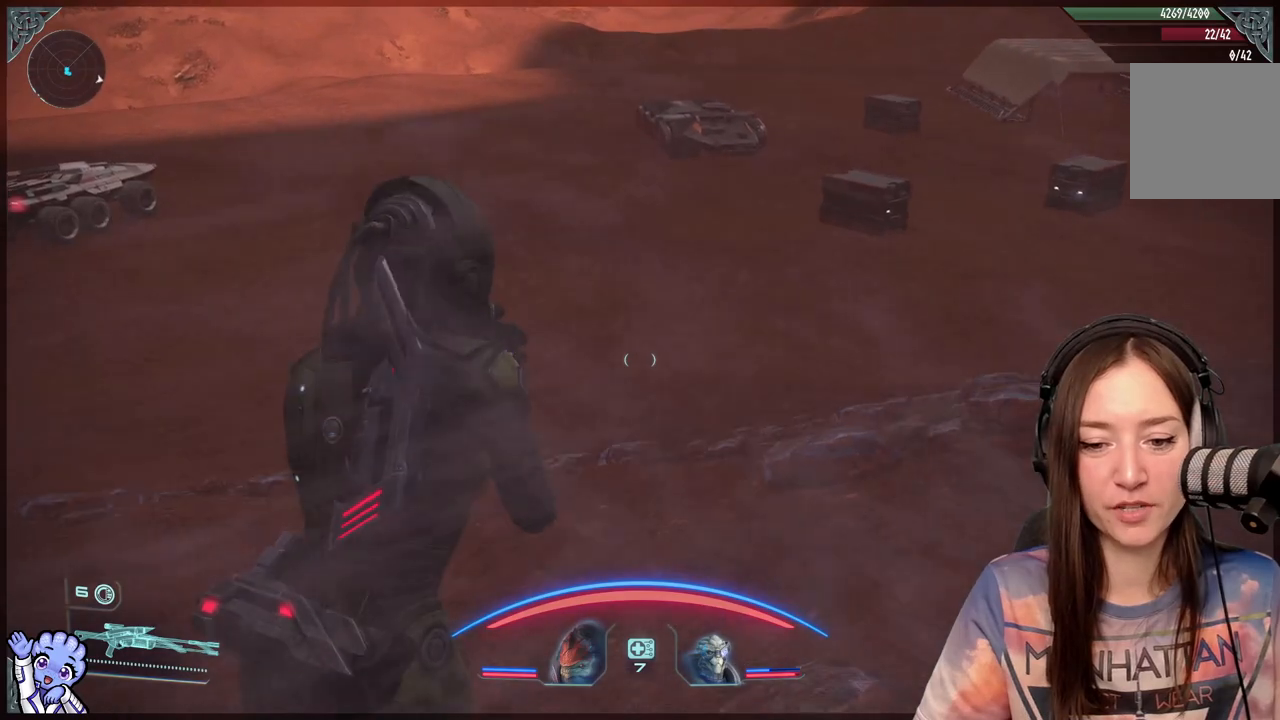
Gameplay with a controller (Xbox layout); each line is a JSON object with the inputs held at the frame after it (dt_ms = milliseconds from this image to that frame). "events" lists button and stick changes between this image and that frame as [ms after this image, input, new state], when the widget could be followed in between.
{"dt_ms": 500, "buttons": [], "left_stick": "up", "right_stick": "up-left", "events": [[433, "right_stick", "left"], [483, "right_stick", "up-left"]]}
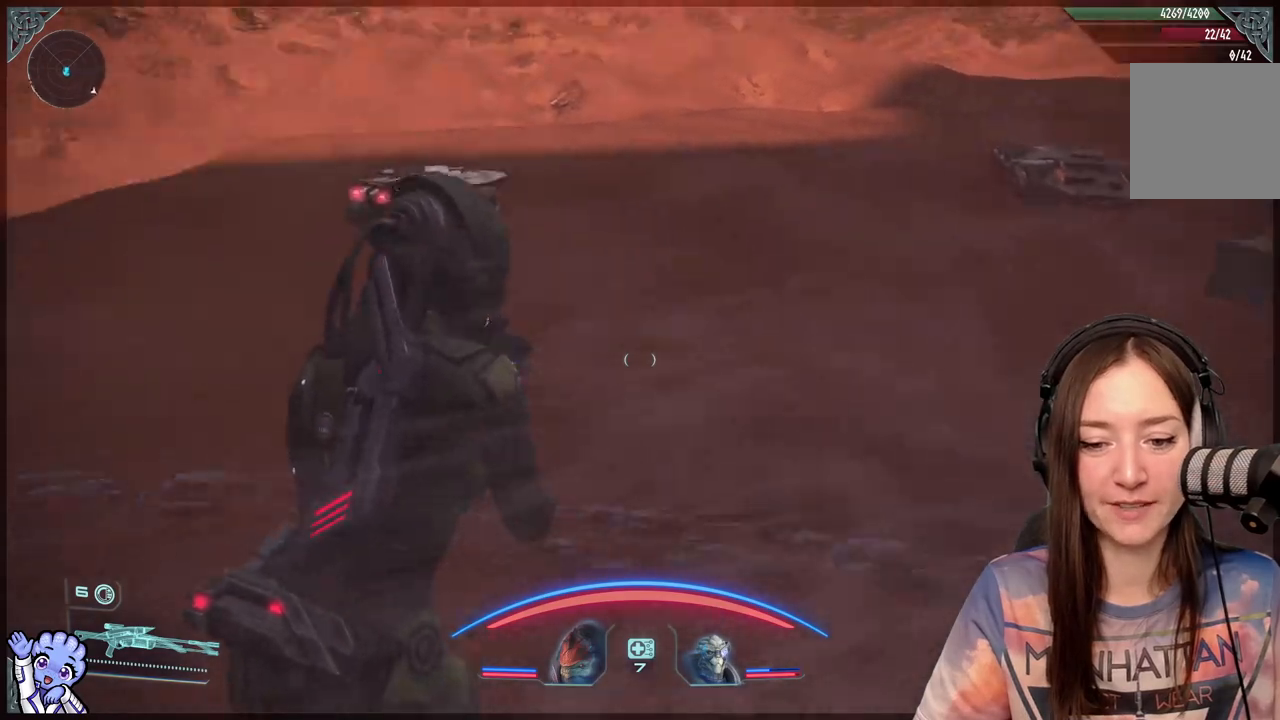
{"dt_ms": 500, "buttons": [], "left_stick": "up", "right_stick": "center", "events": [[433, "right_stick", "center"]]}
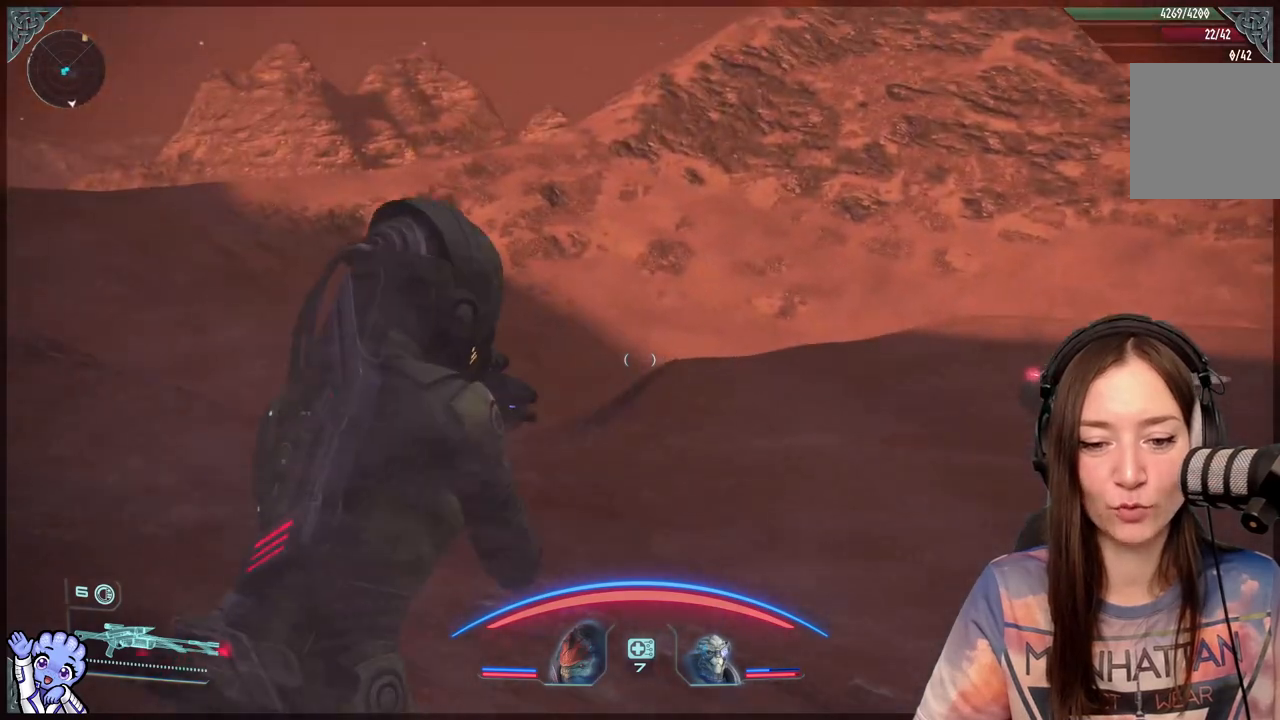
{"dt_ms": 500, "buttons": [], "left_stick": "up", "right_stick": "center", "events": []}
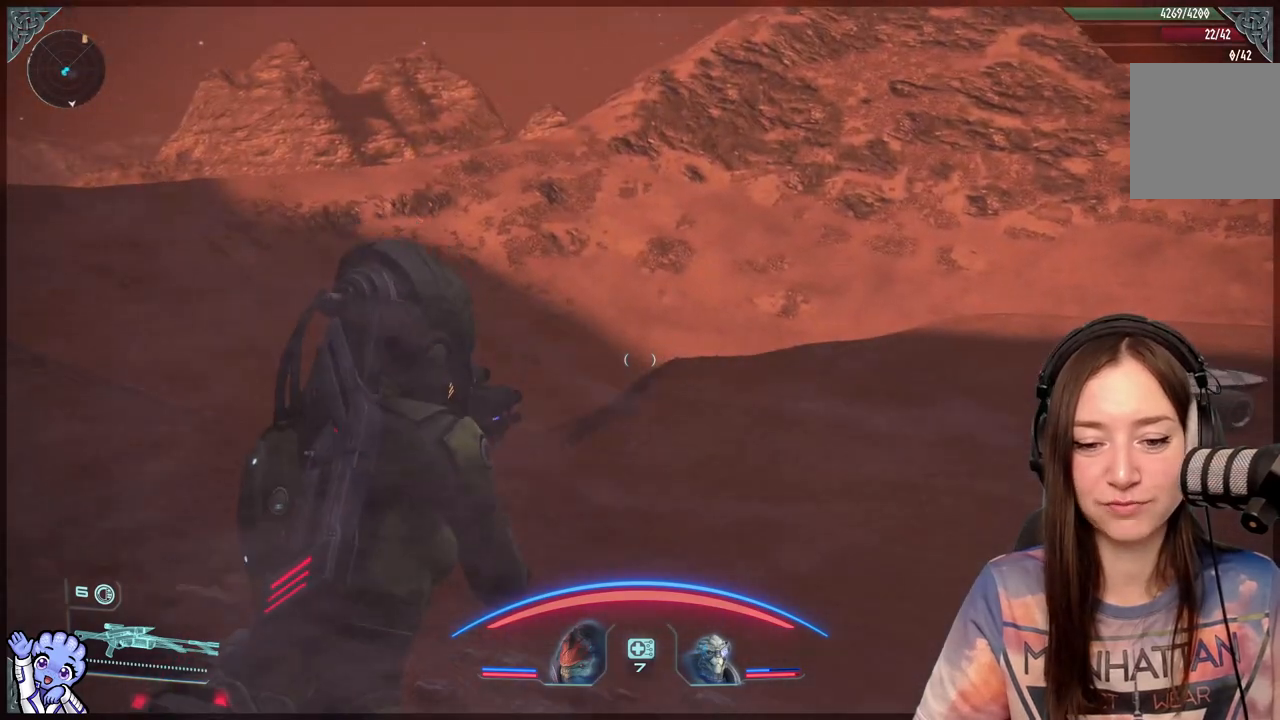
{"dt_ms": 500, "buttons": [], "left_stick": "up", "right_stick": "center", "events": [[183, "right_stick", "down-right"], [433, "right_stick", "center"]]}
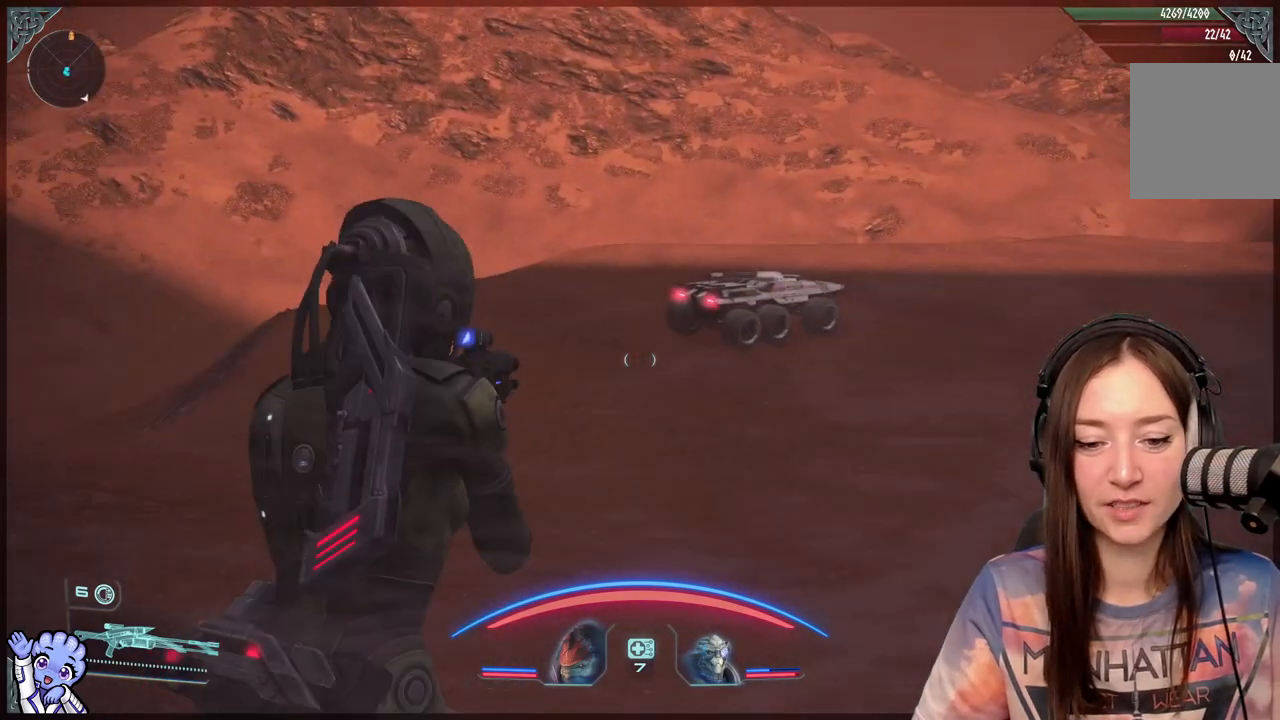
{"dt_ms": 1000, "buttons": [], "left_stick": "up", "right_stick": "down-right"}
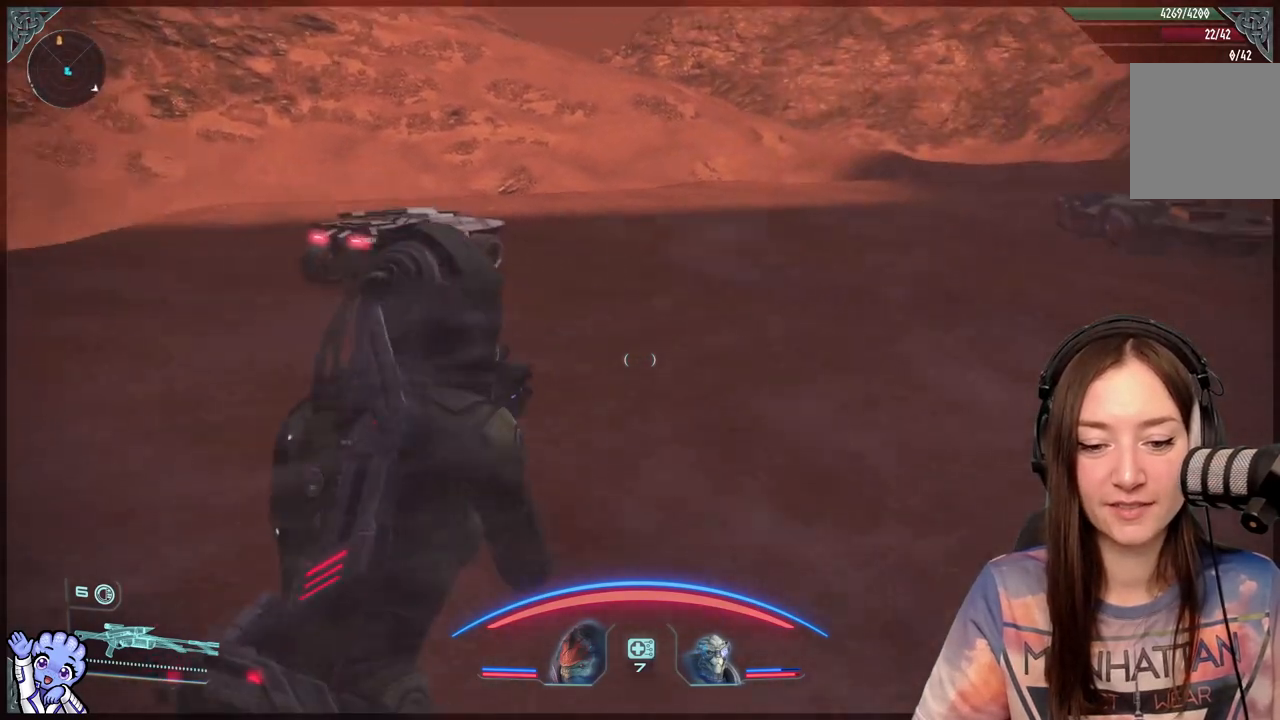
{"dt_ms": 500, "buttons": [], "left_stick": "up", "right_stick": "right", "events": [[67, "right_stick", "center"], [417, "right_stick", "right"]]}
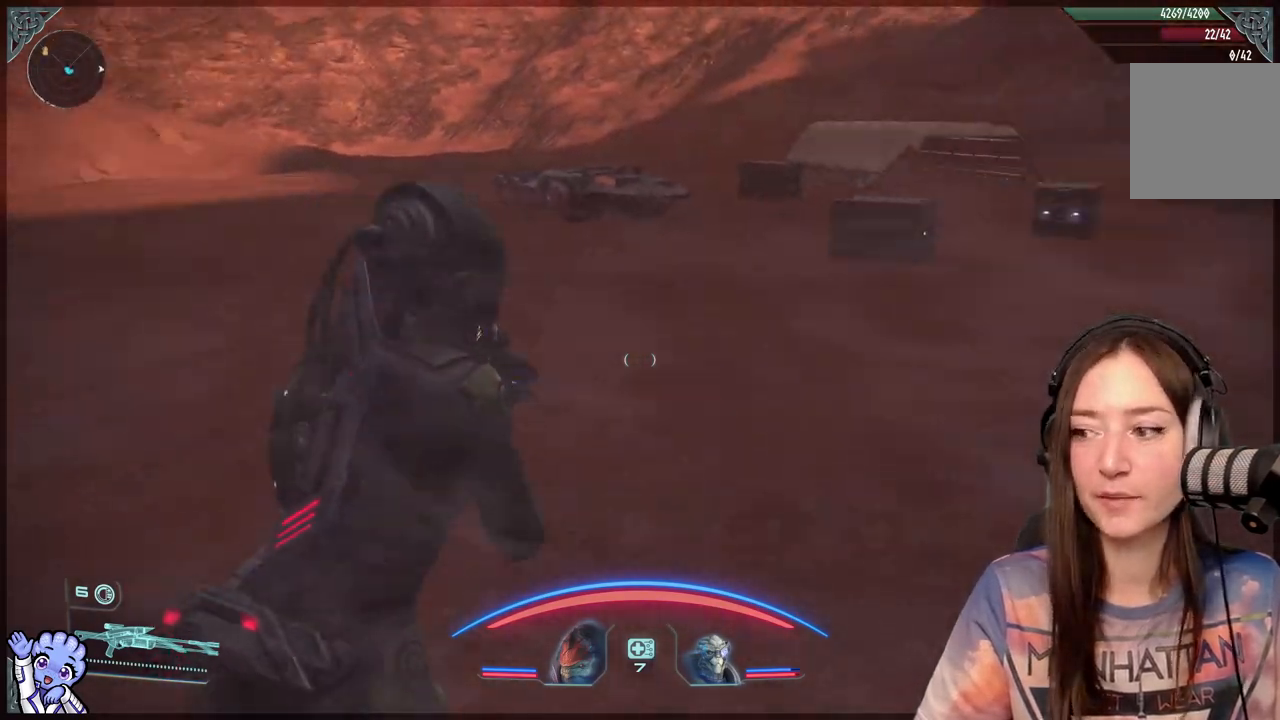
{"dt_ms": 500, "buttons": [], "left_stick": "up-left", "right_stick": "center", "events": [[67, "left_stick", "up-left"], [167, "right_stick", "center"]]}
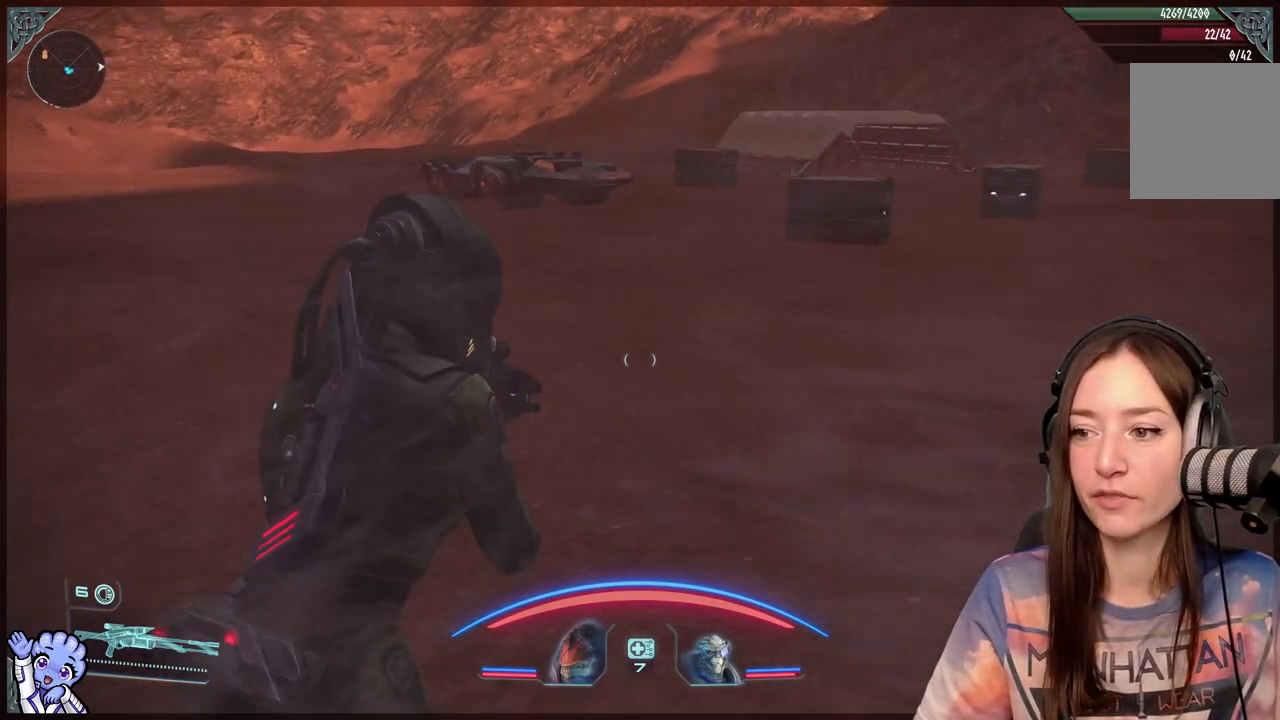
{"dt_ms": 500, "buttons": [], "left_stick": "up", "right_stick": "up-left", "events": [[283, "right_stick", "left"], [483, "left_stick", "up"], [483, "right_stick", "up-left"]]}
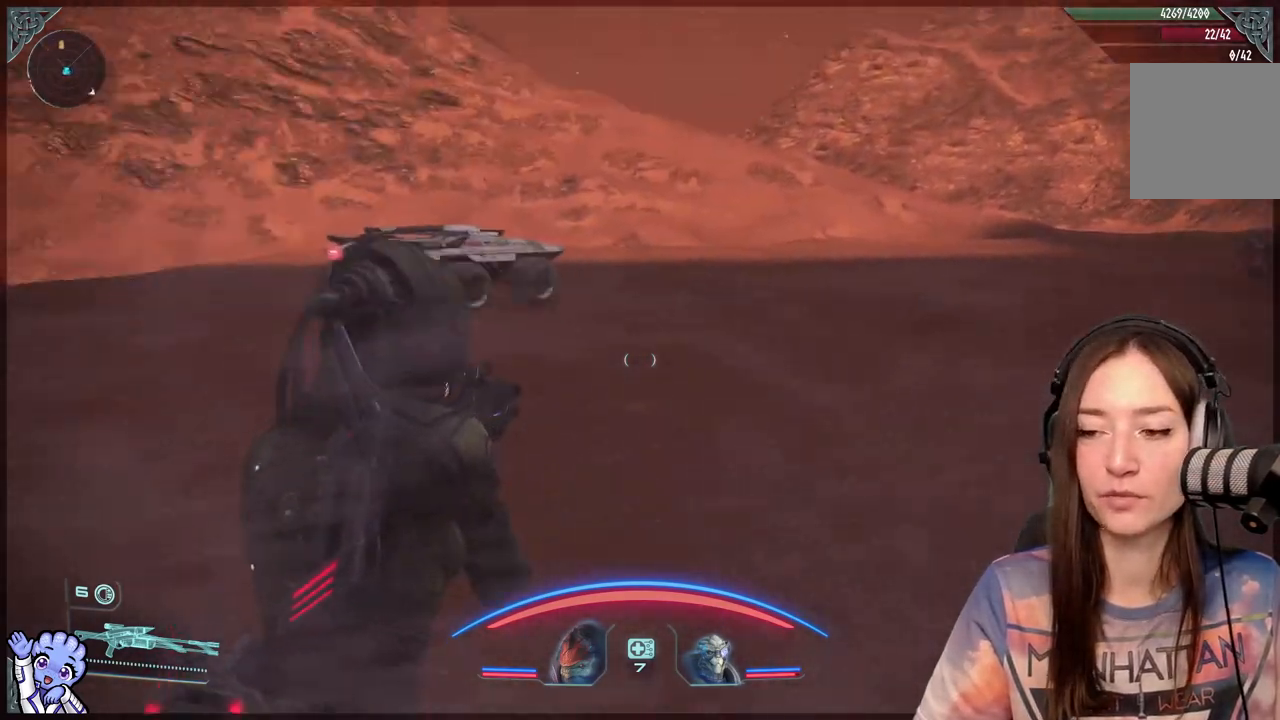
{"dt_ms": 500, "buttons": [], "left_stick": "up-right", "right_stick": "center", "events": [[233, "left_stick", "up-right"], [283, "right_stick", "center"]]}
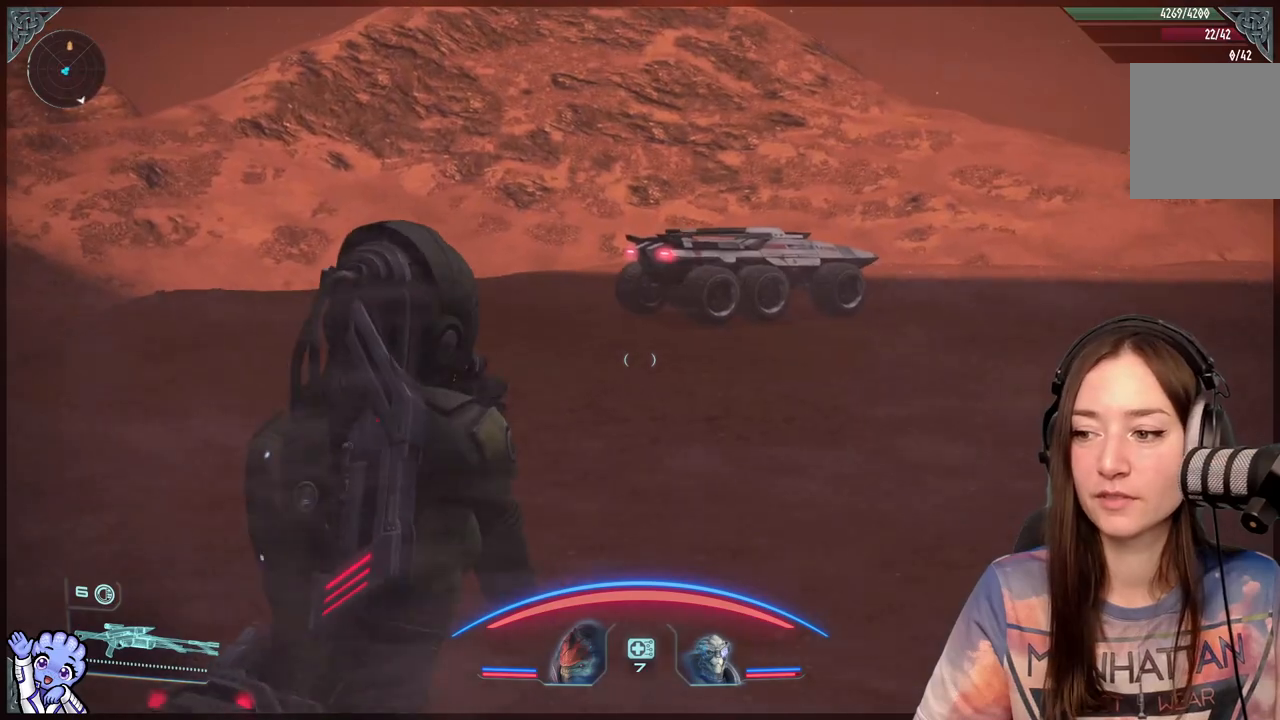
{"dt_ms": 500, "buttons": [], "left_stick": "up-right", "right_stick": "right", "events": [[383, "right_stick", "right"]]}
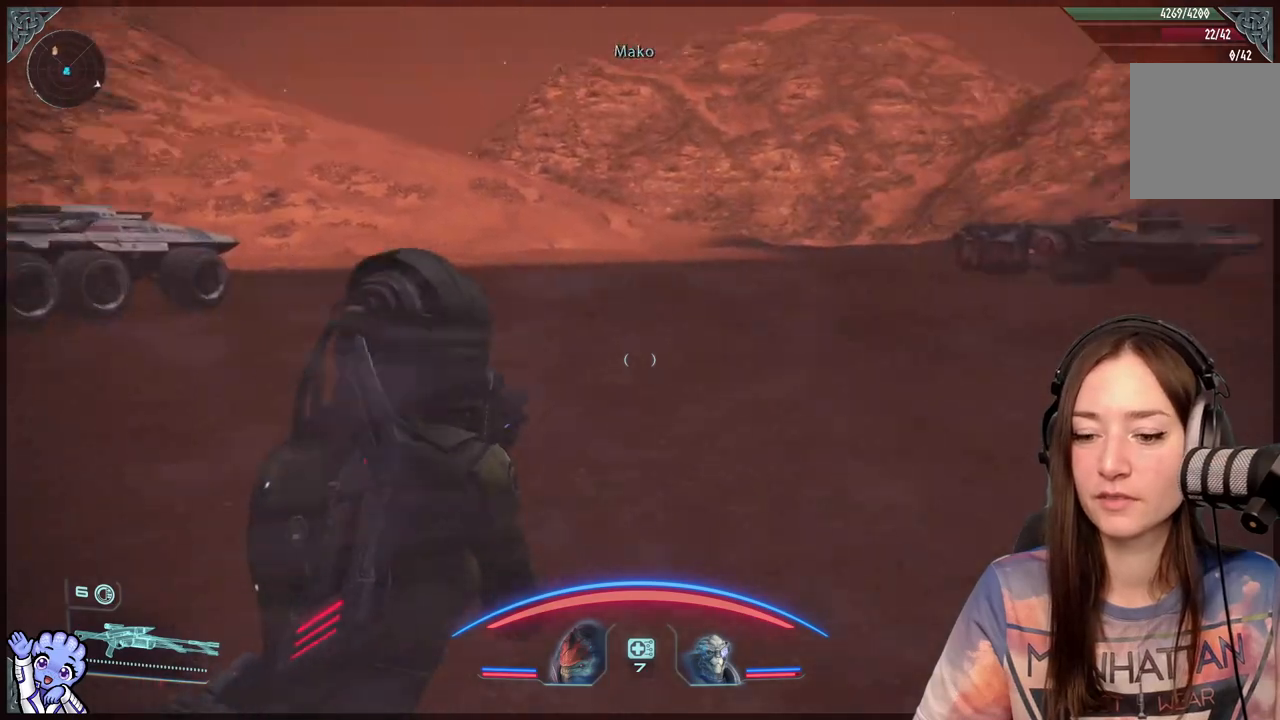
{"dt_ms": 500, "buttons": [], "left_stick": "up", "right_stick": "center", "events": [[100, "left_stick", "up"], [283, "right_stick", "center"]]}
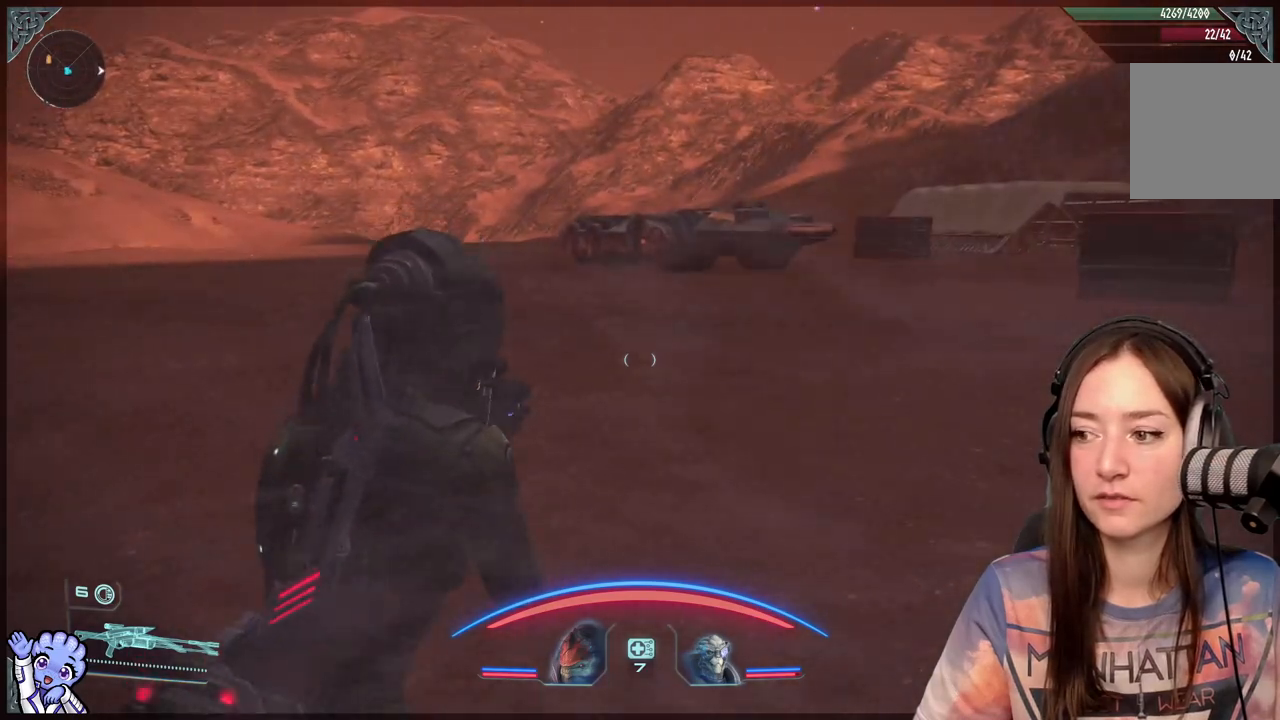
{"dt_ms": 500, "buttons": [], "left_stick": "up", "right_stick": "center", "events": []}
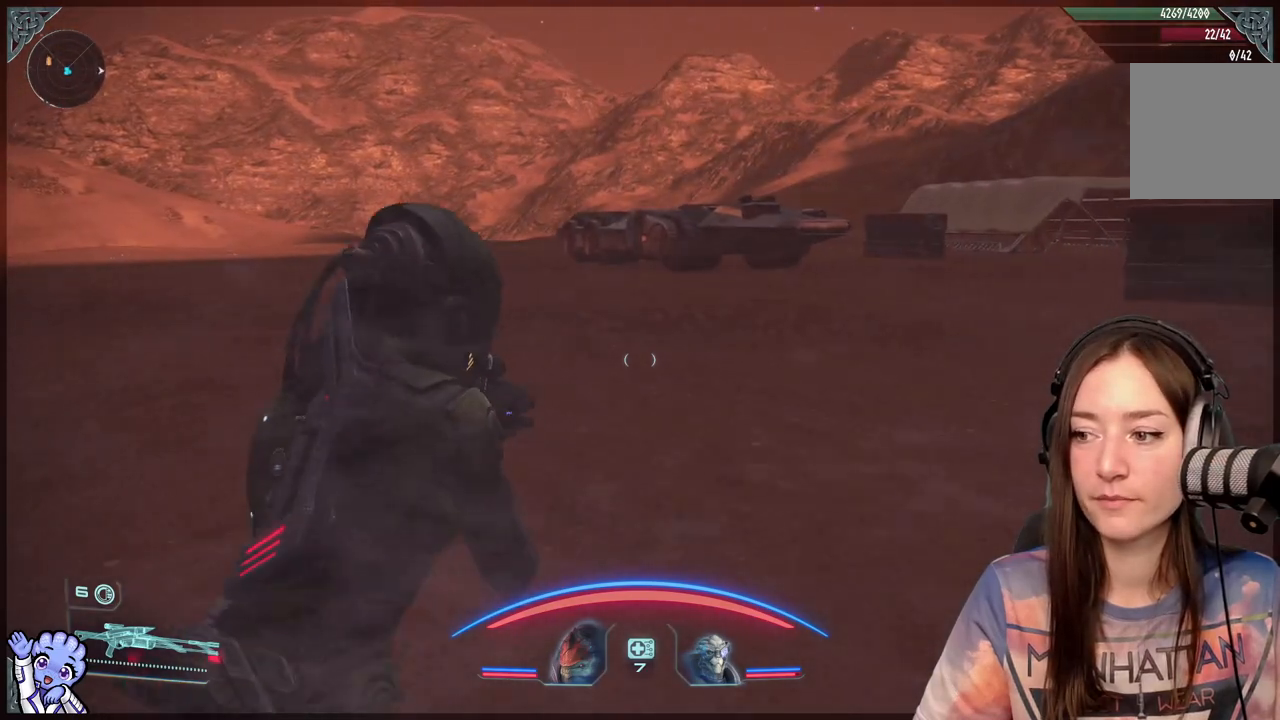
{"dt_ms": 500, "buttons": [], "left_stick": "up", "right_stick": "center", "events": []}
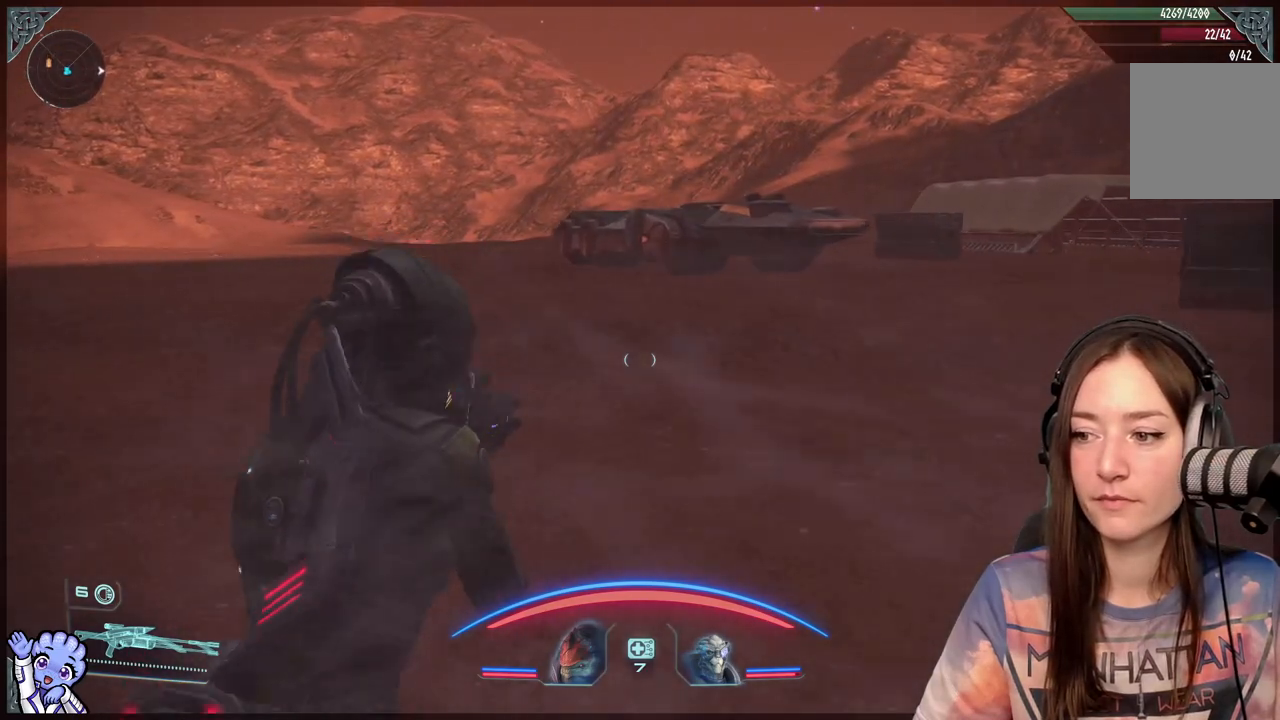
{"dt_ms": 500, "buttons": [], "left_stick": "up-right", "right_stick": "left", "events": [[133, "left_stick", "up-right"], [333, "right_stick", "left"]]}
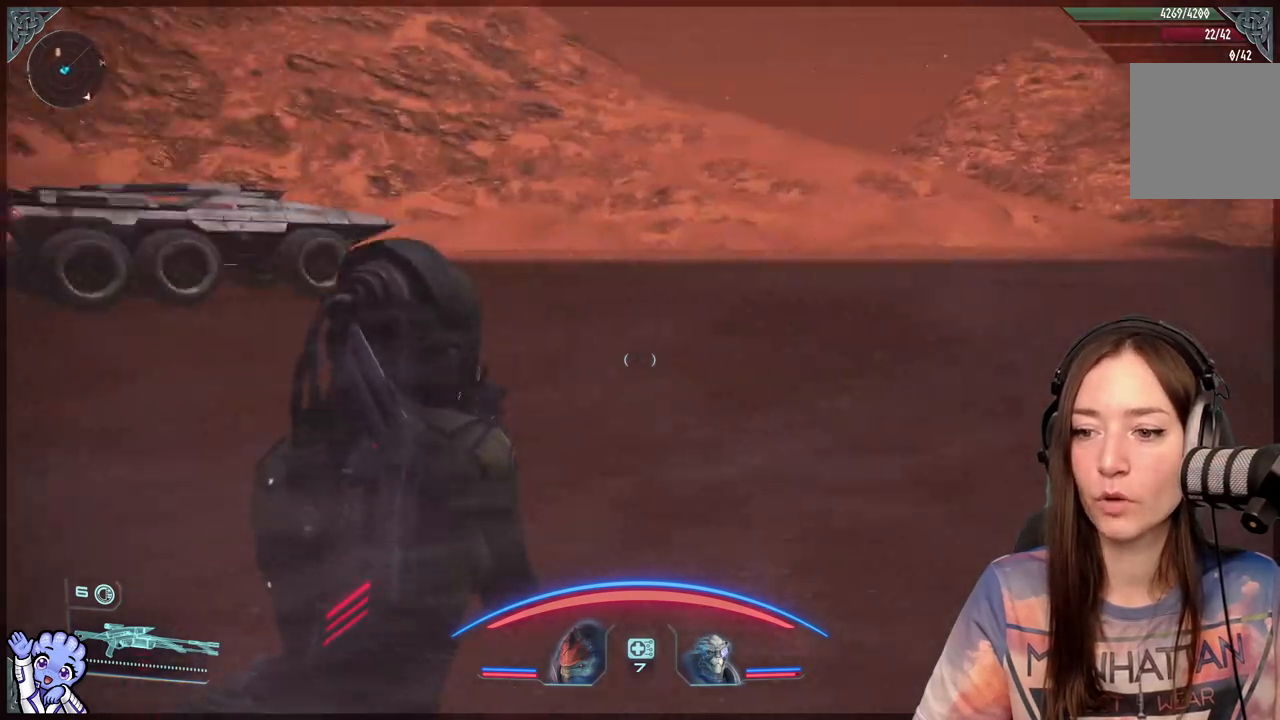
{"dt_ms": 500, "buttons": [], "left_stick": "up-right", "right_stick": "center", "events": [[333, "right_stick", "center"]]}
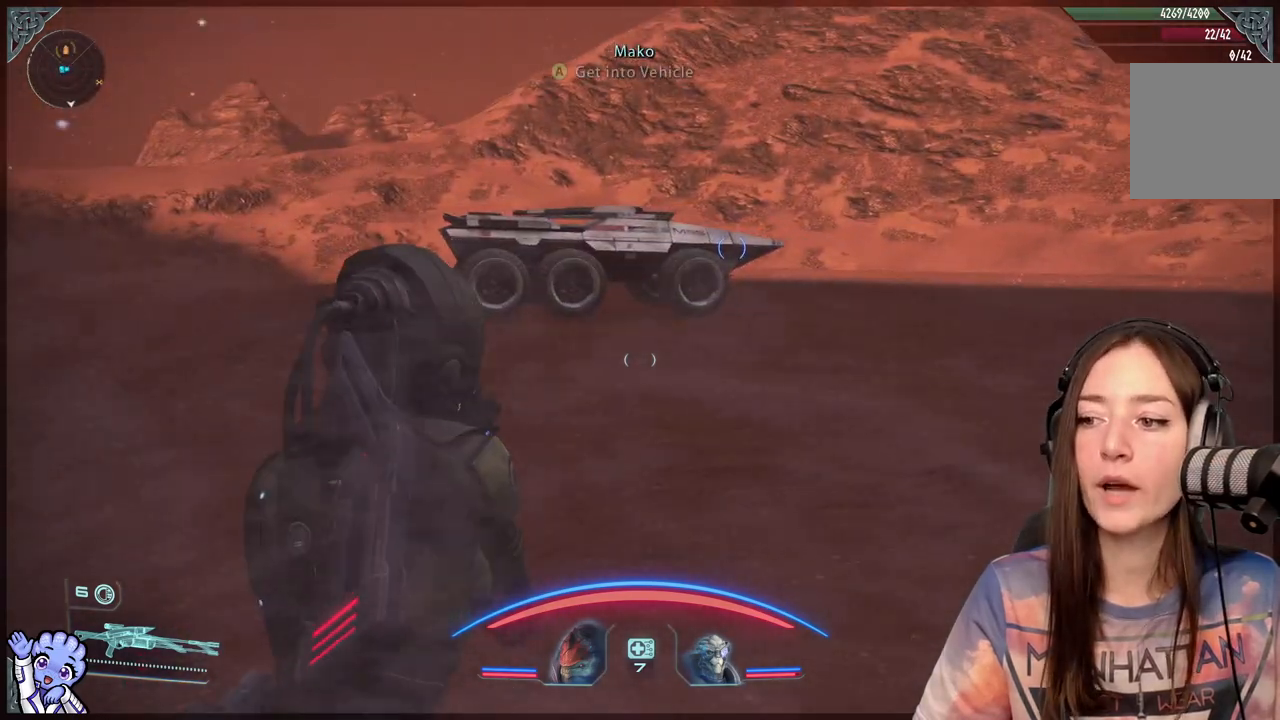
{"dt_ms": 500, "buttons": [], "left_stick": "up-right", "right_stick": "right", "events": [[150, "right_stick", "right"]]}
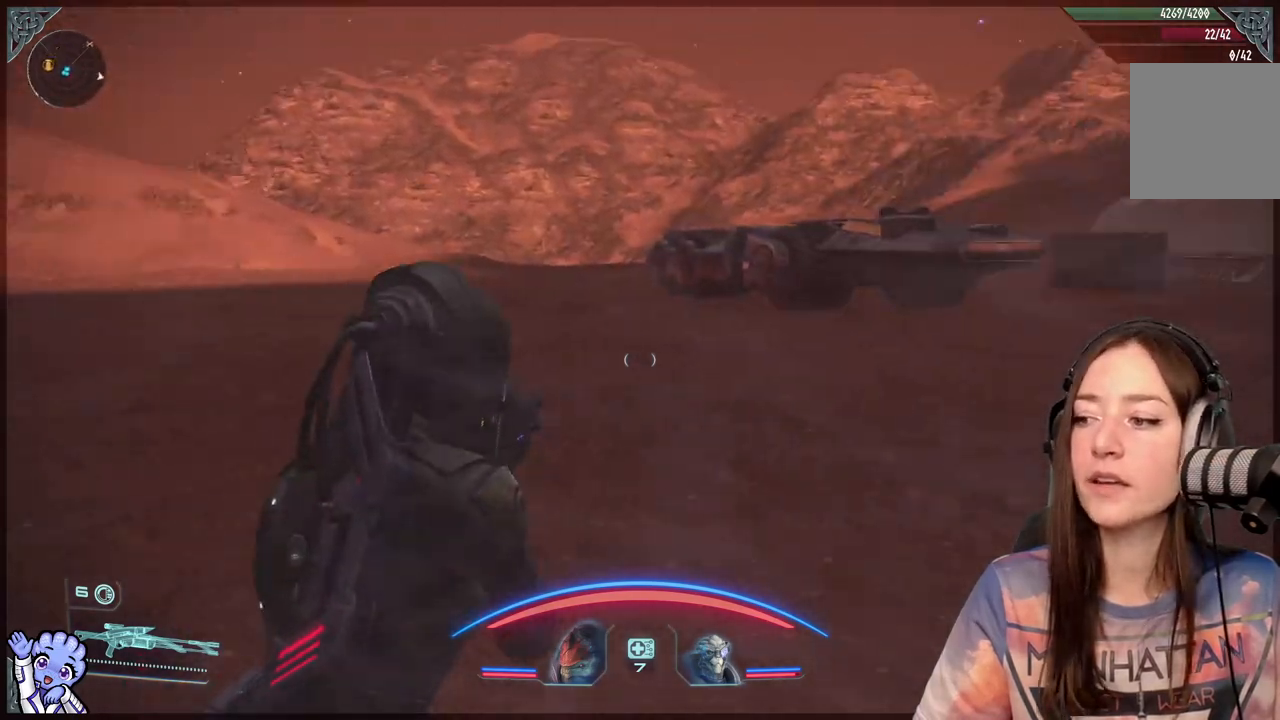
{"dt_ms": 500, "buttons": [], "left_stick": "up", "right_stick": "center", "events": [[50, "left_stick", "up"], [150, "right_stick", "center"]]}
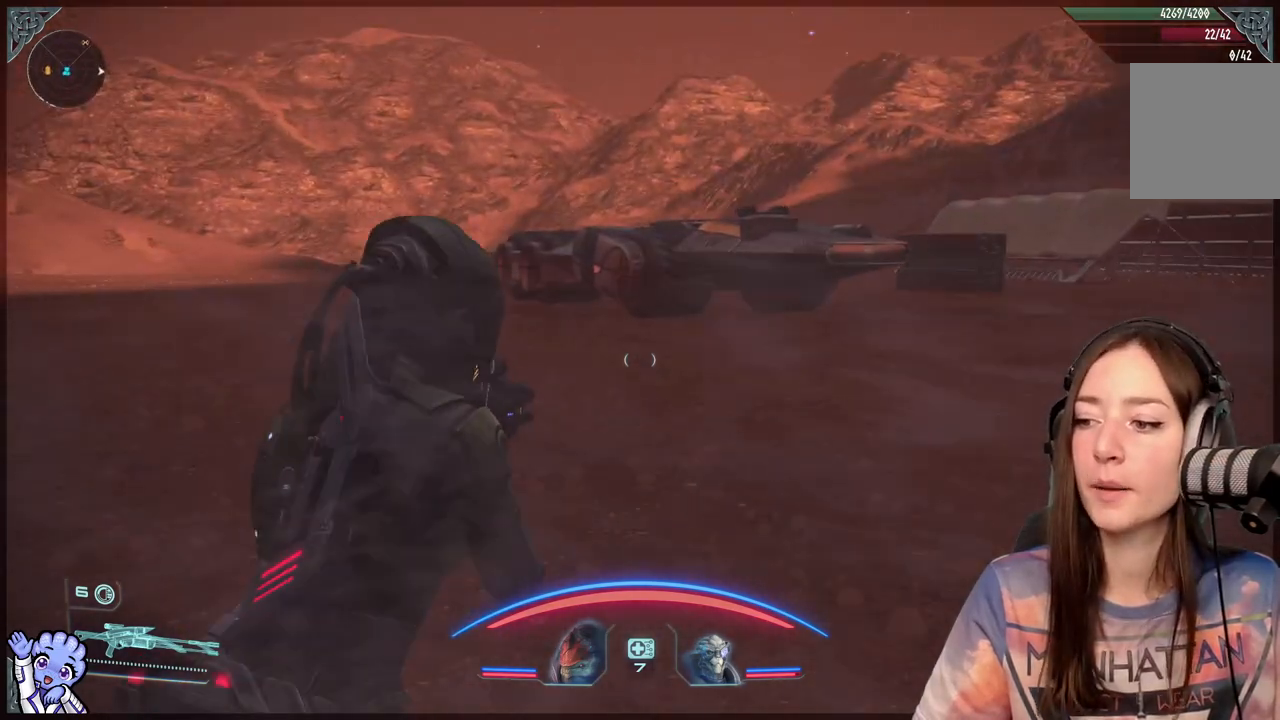
{"dt_ms": 500, "buttons": [], "left_stick": "up", "right_stick": "center", "events": []}
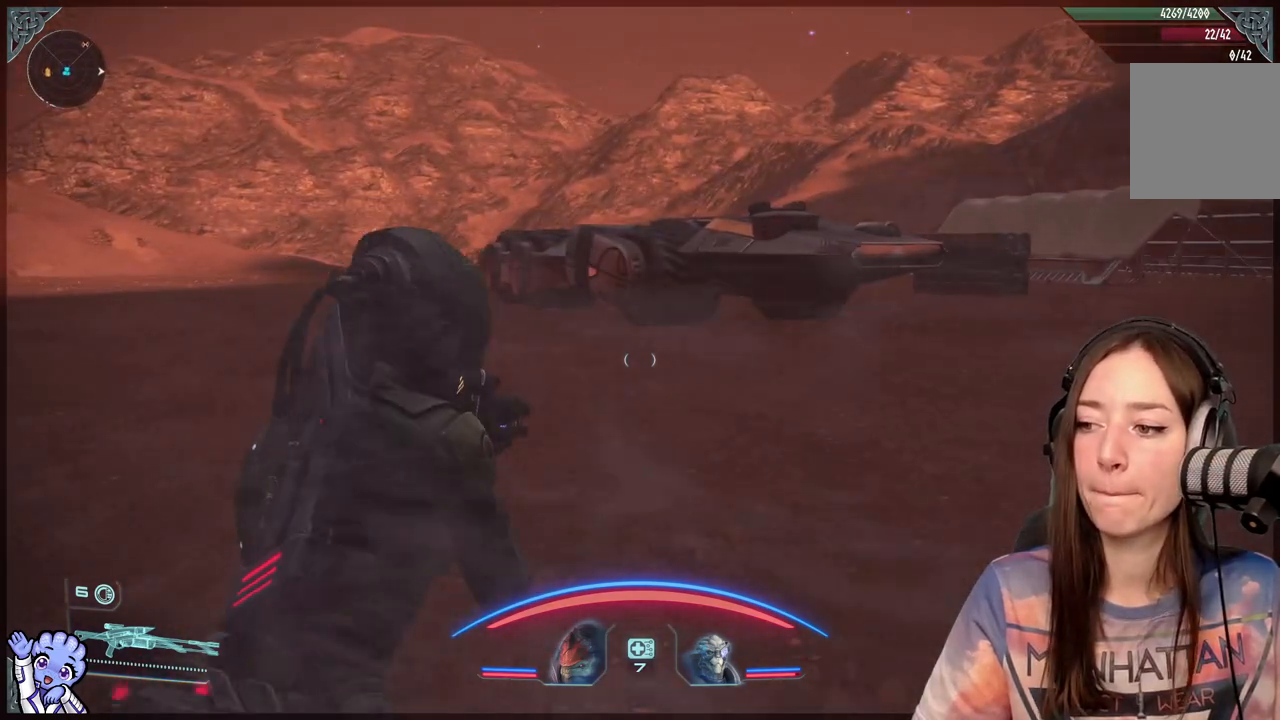
{"dt_ms": 500, "buttons": [], "left_stick": "up", "right_stick": "center", "events": []}
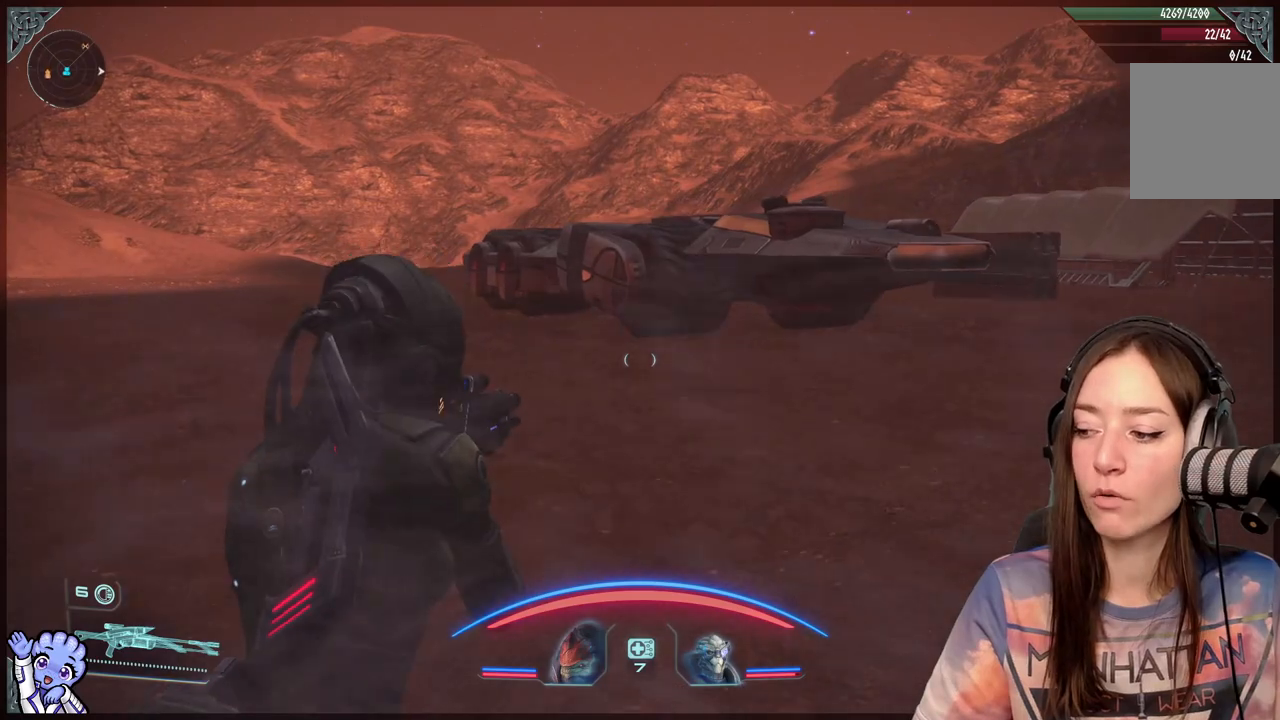
{"dt_ms": 500, "buttons": [], "left_stick": "up", "right_stick": "center", "events": [[183, "left_stick", "up-right"], [183, "right_stick", "up-right"], [383, "right_stick", "center"], [483, "left_stick", "up"]]}
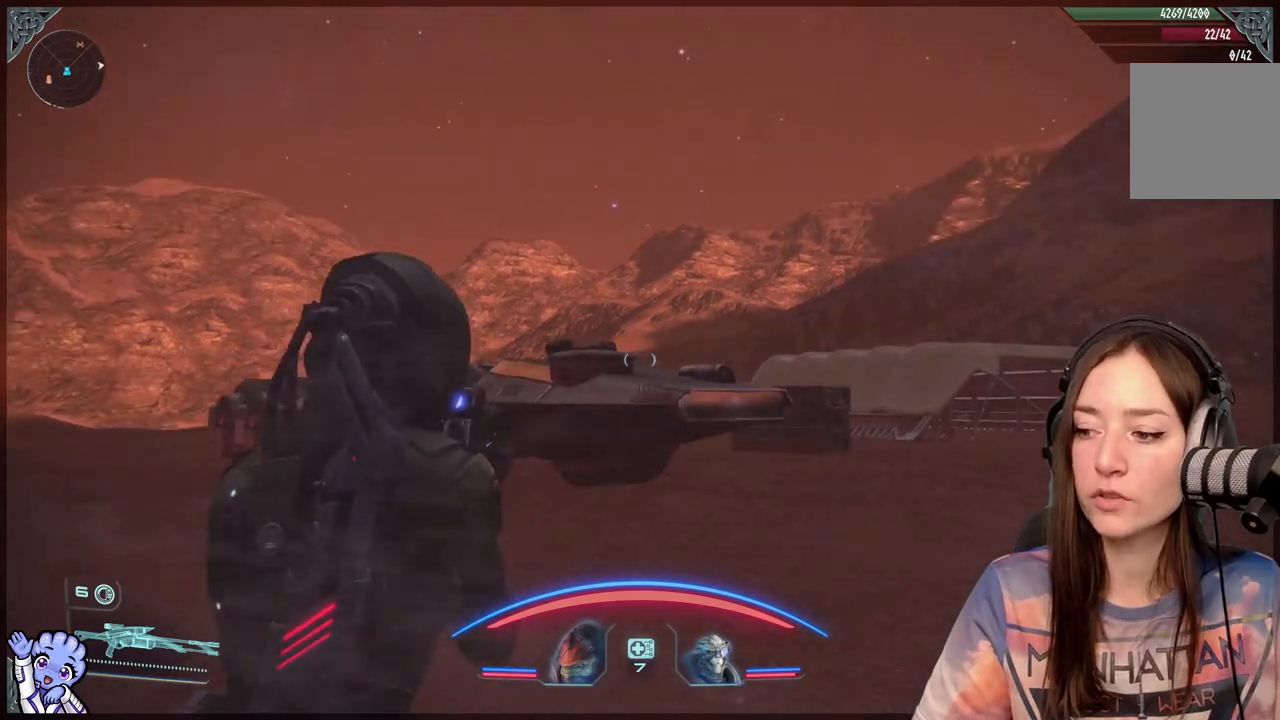
{"dt_ms": 500, "buttons": [], "left_stick": "up", "right_stick": "down-right", "events": [[333, "right_stick", "down-right"]]}
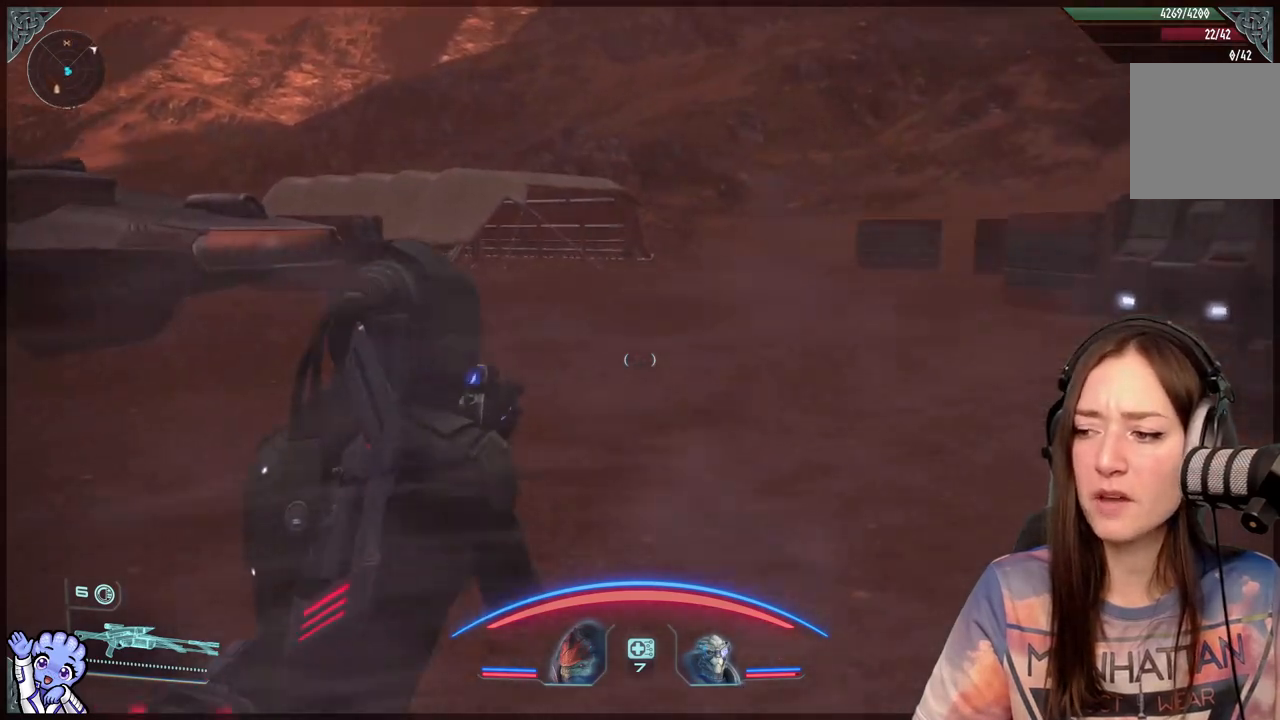
{"dt_ms": 500, "buttons": [], "left_stick": "up", "right_stick": "right", "events": [[133, "right_stick", "center"], [433, "right_stick", "right"]]}
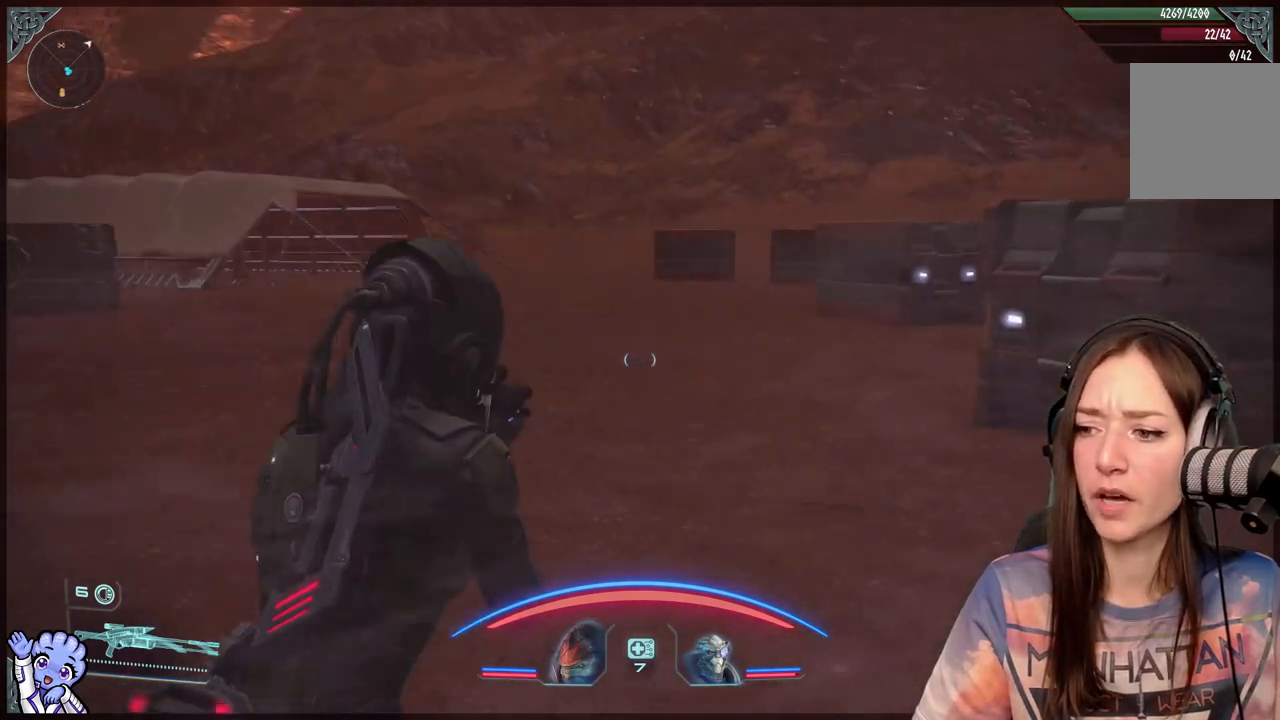
{"dt_ms": 500, "buttons": ["A"], "left_stick": "up", "right_stick": "center", "events": [[83, "right_stick", "center"], [183, "A", "down"]]}
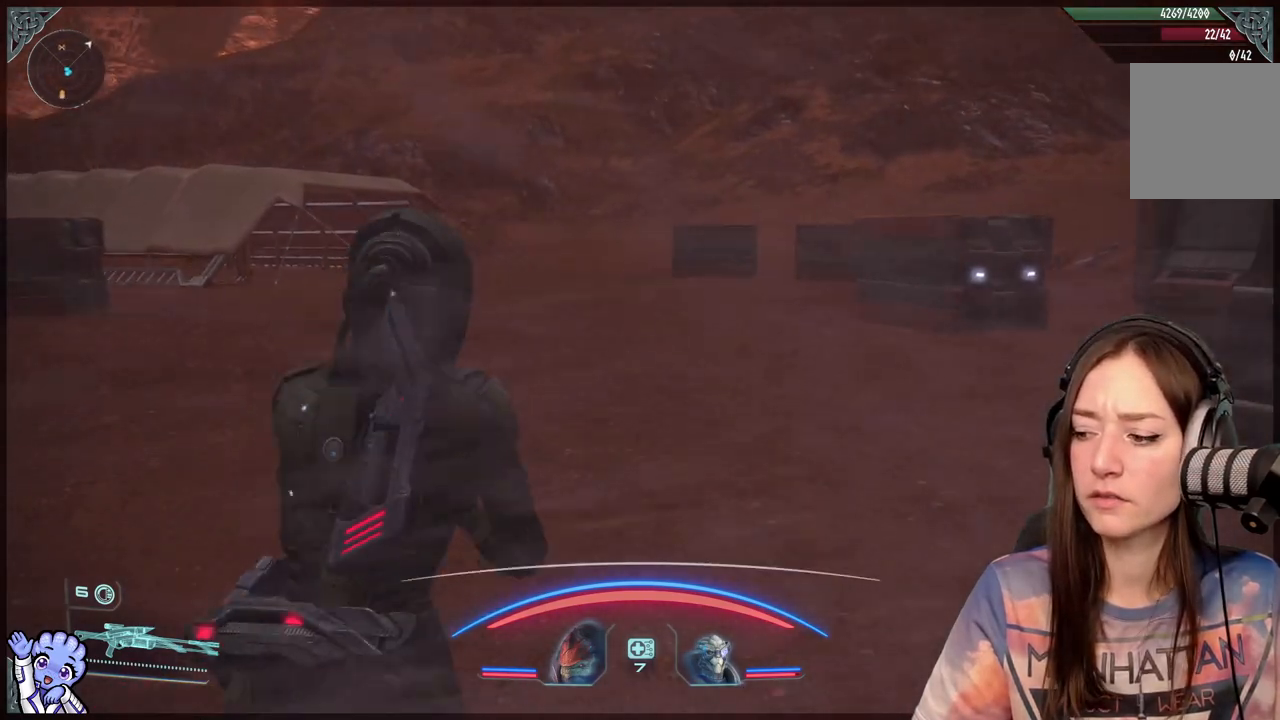
{"dt_ms": 500, "buttons": ["A"], "left_stick": "up", "right_stick": "center", "events": []}
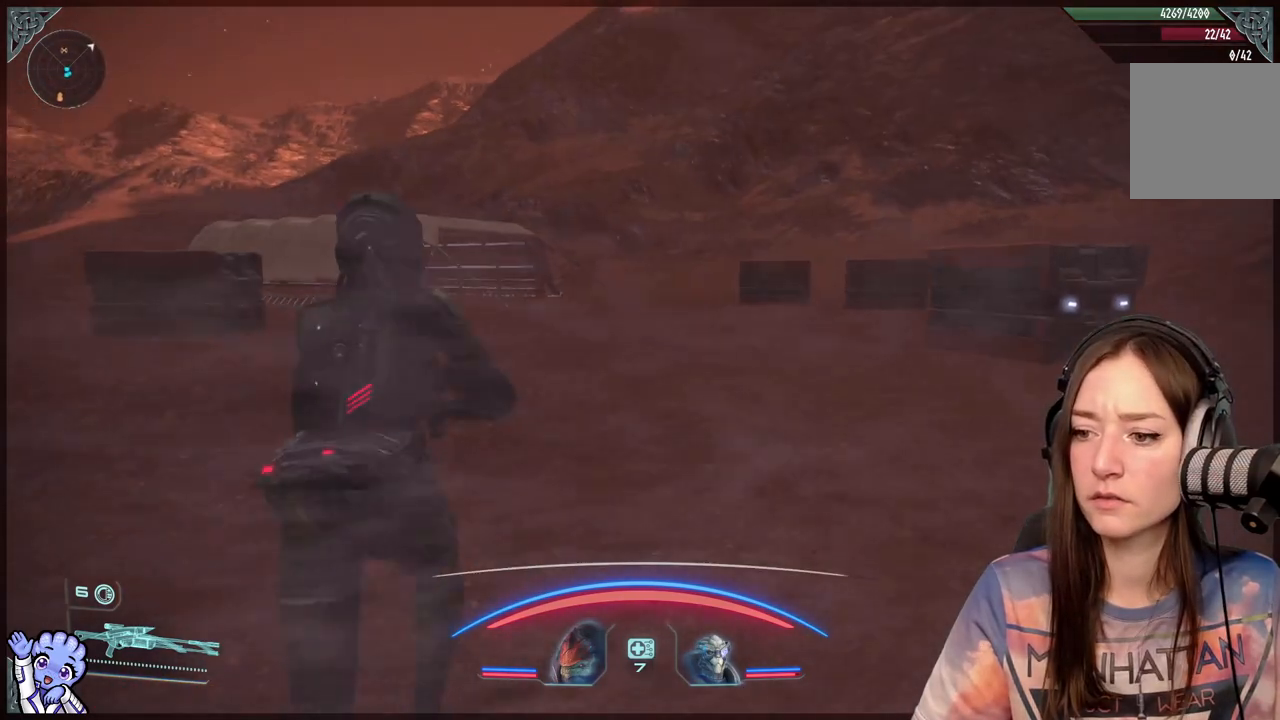
{"dt_ms": 500, "buttons": ["A"], "left_stick": "up", "right_stick": "center", "events": []}
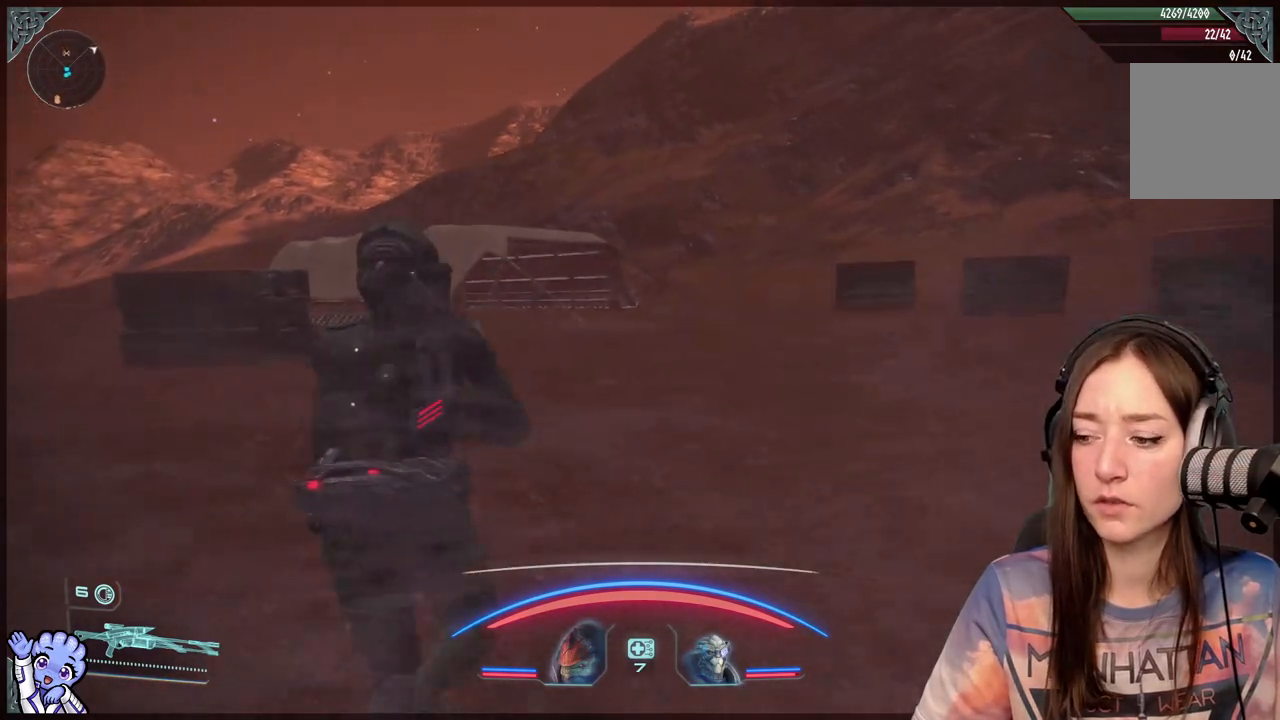
{"dt_ms": 500, "buttons": ["A"], "left_stick": "up", "right_stick": "center", "events": []}
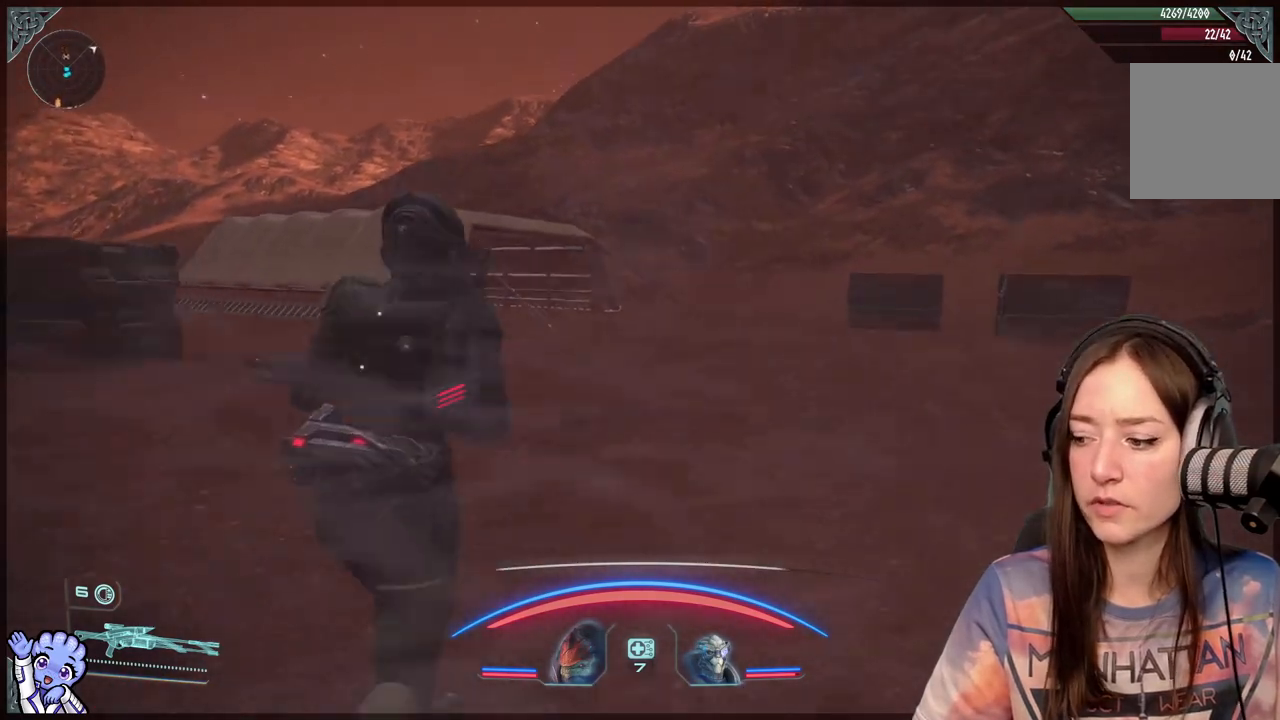
{"dt_ms": 500, "buttons": [], "left_stick": "up", "right_stick": "center", "events": [[383, "A", "up"]]}
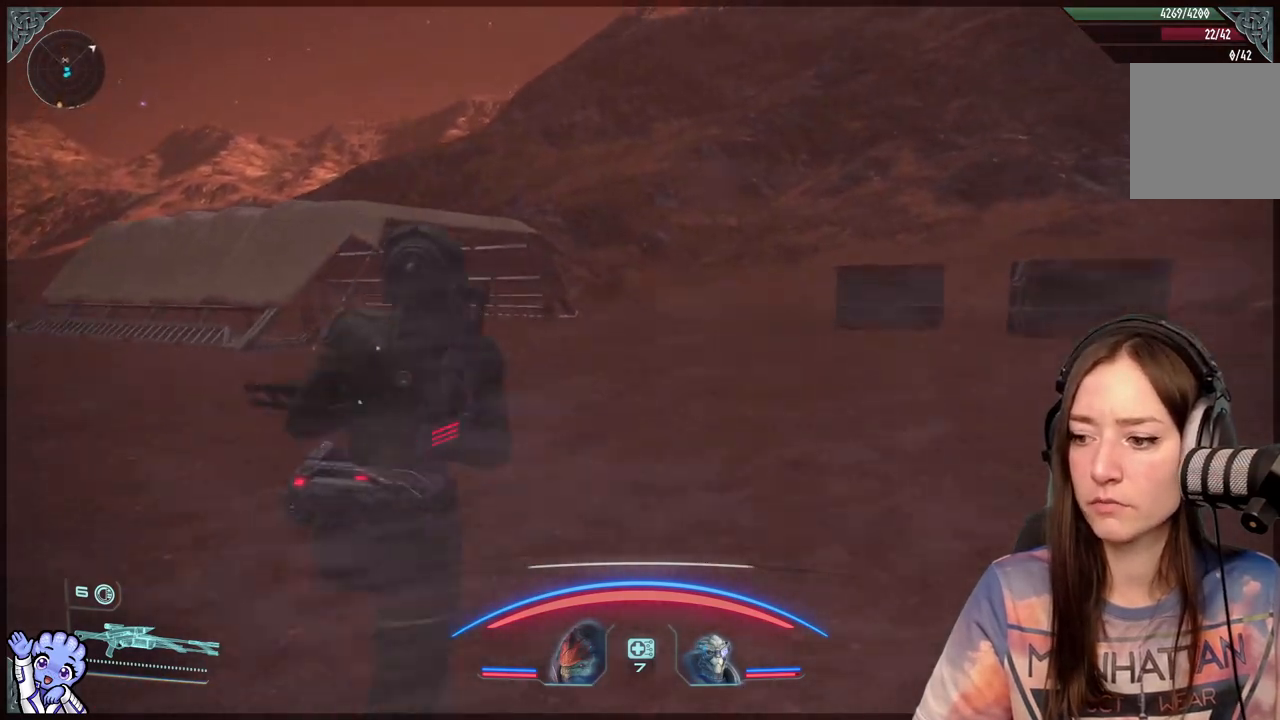
{"dt_ms": 500, "buttons": [], "left_stick": "up", "right_stick": "center", "events": [[133, "right_stick", "down"], [383, "right_stick", "center"]]}
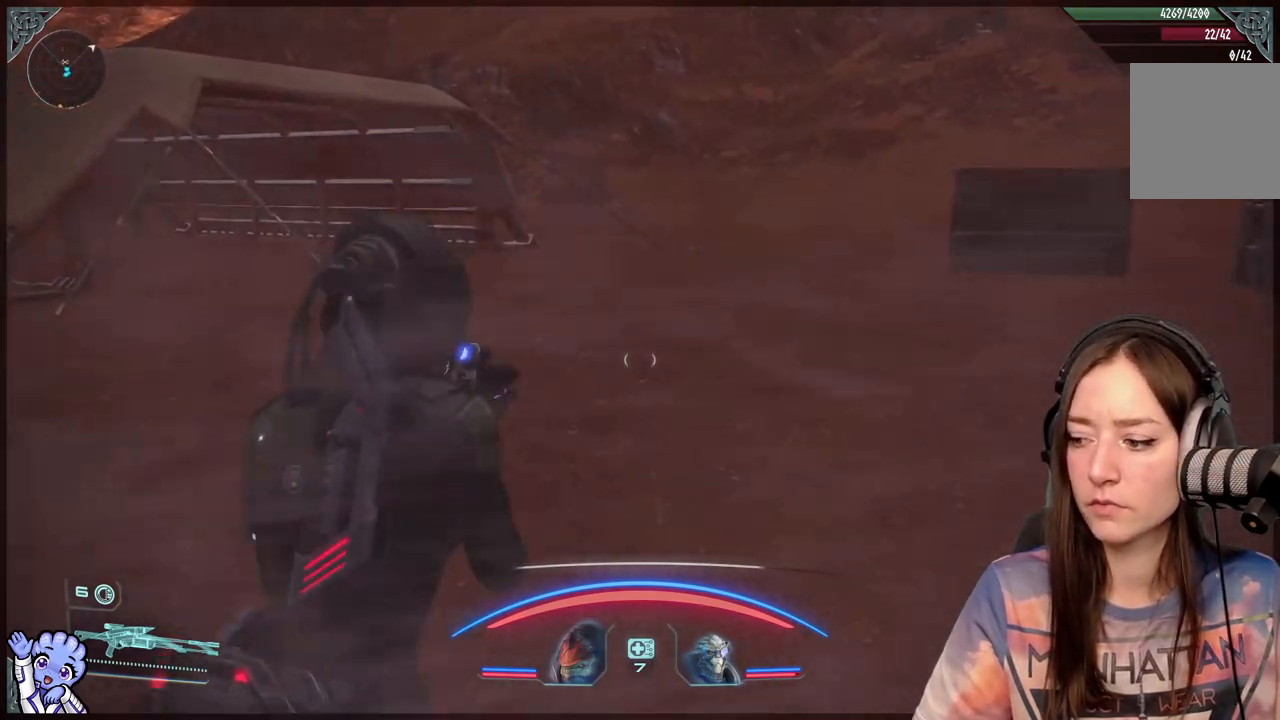
{"dt_ms": 500, "buttons": [], "left_stick": "up", "right_stick": "down", "events": [[367, "right_stick", "down"]]}
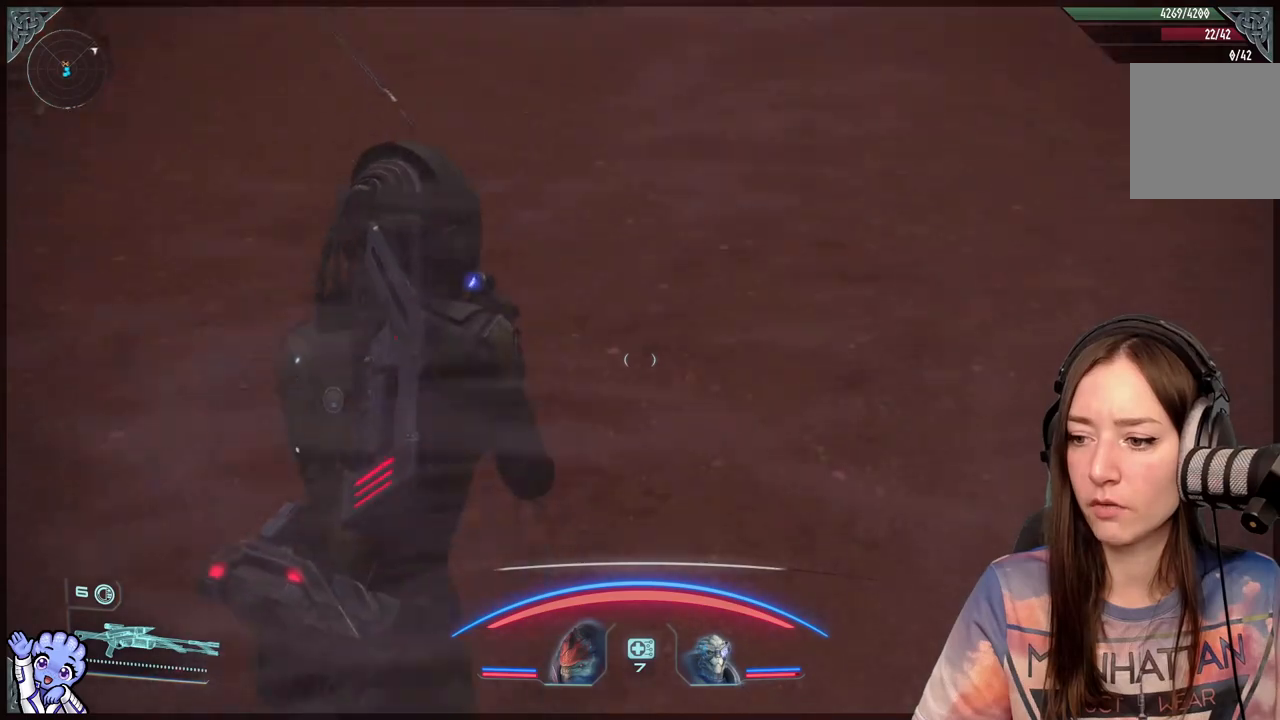
{"dt_ms": 500, "buttons": [], "left_stick": "up", "right_stick": "center", "events": [[117, "left_stick", "up-right"], [167, "right_stick", "center"], [267, "left_stick", "up"]]}